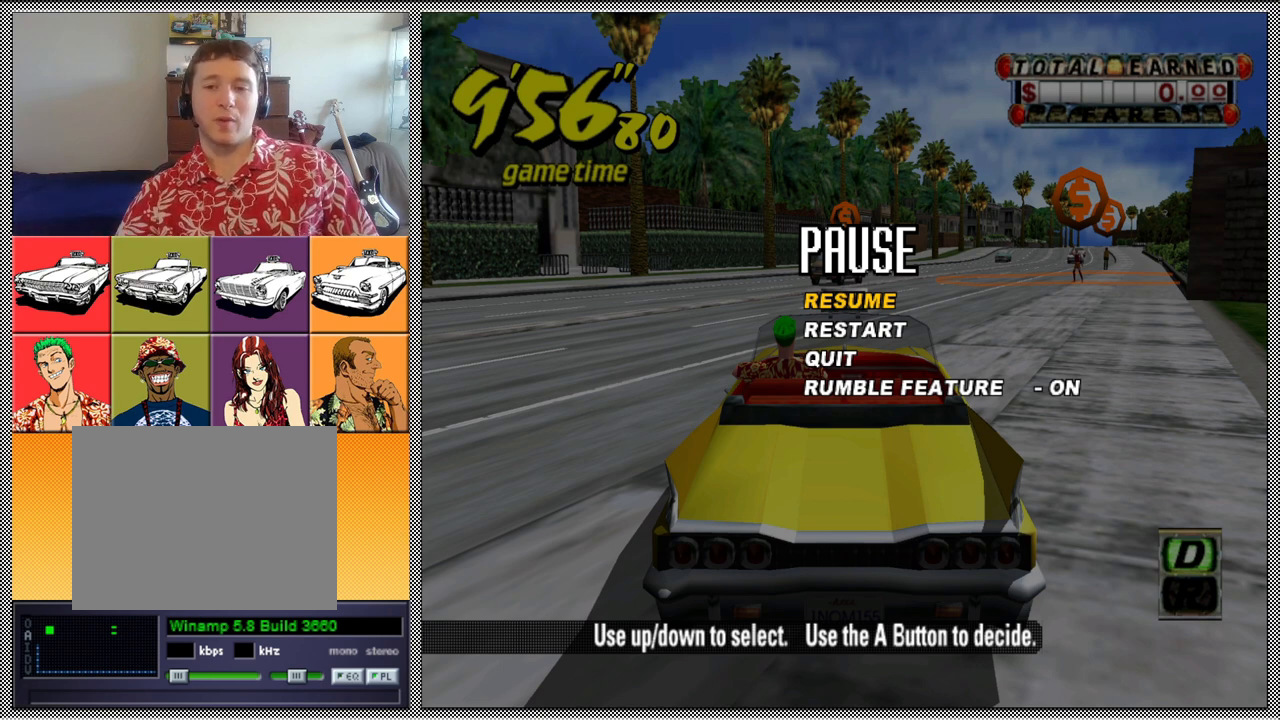
Gameplay with a controller (Nintendo layout); each line is a JSON object with the inputs held at the frame after it. "events" lists button and stick changes between this image and that frame as [ms after this image, input, new state], when the widget could be followed in between. Not read: L3 R1 R3.
{"buttons": ["A"], "left_stick": "center", "right_stick": "center", "events": [[400, "A", "down"]]}
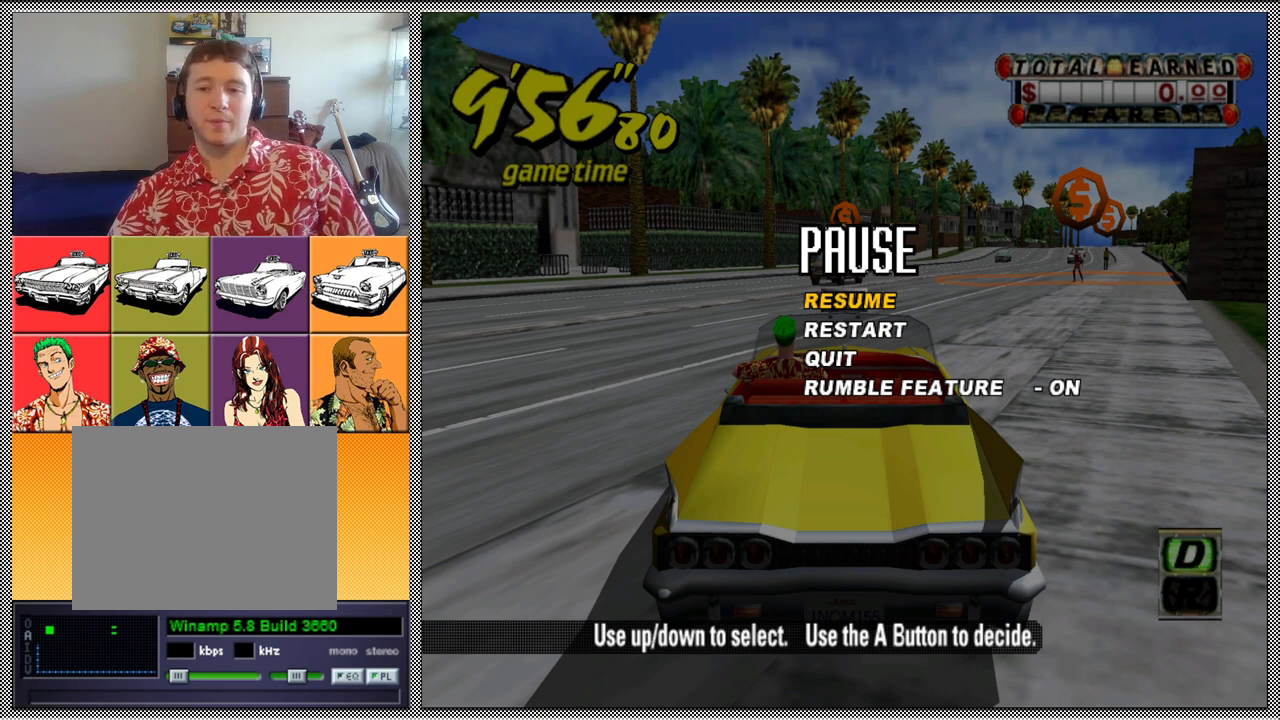
{"buttons": [], "left_stick": "center", "right_stick": "center", "events": [[33, "A", "up"]]}
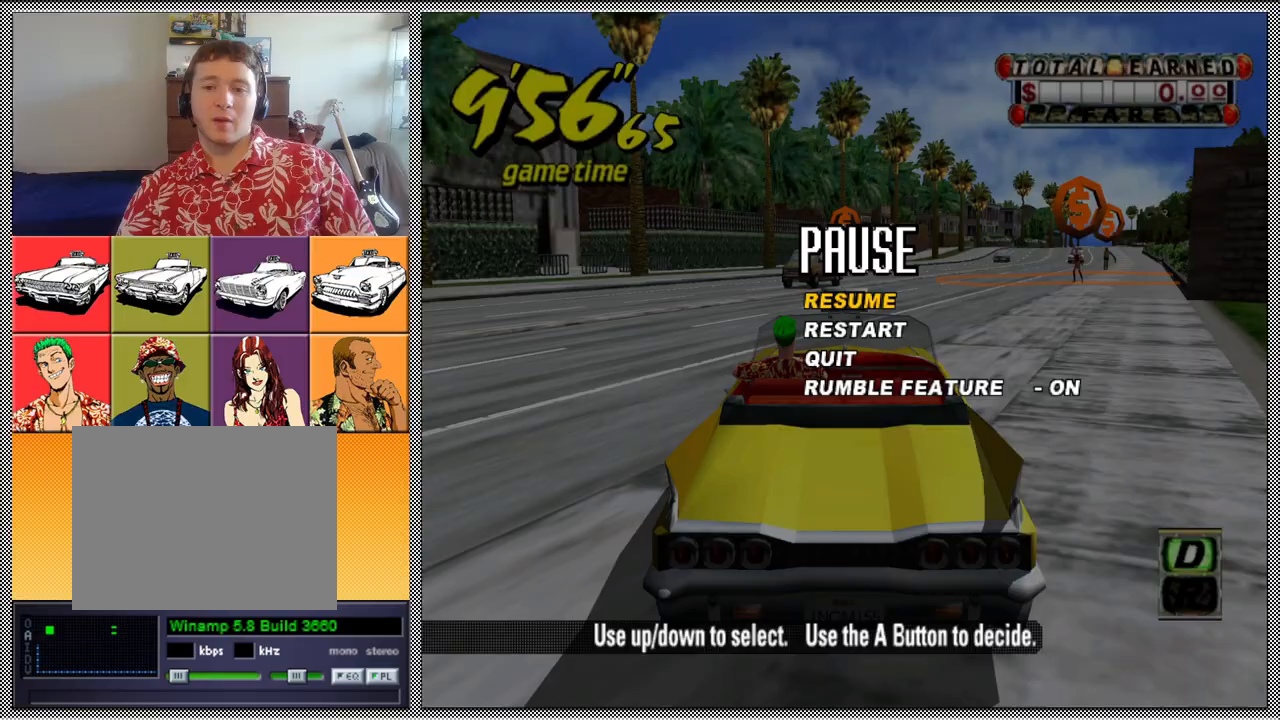
{"buttons": [], "left_stick": "center", "right_stick": "center", "events": []}
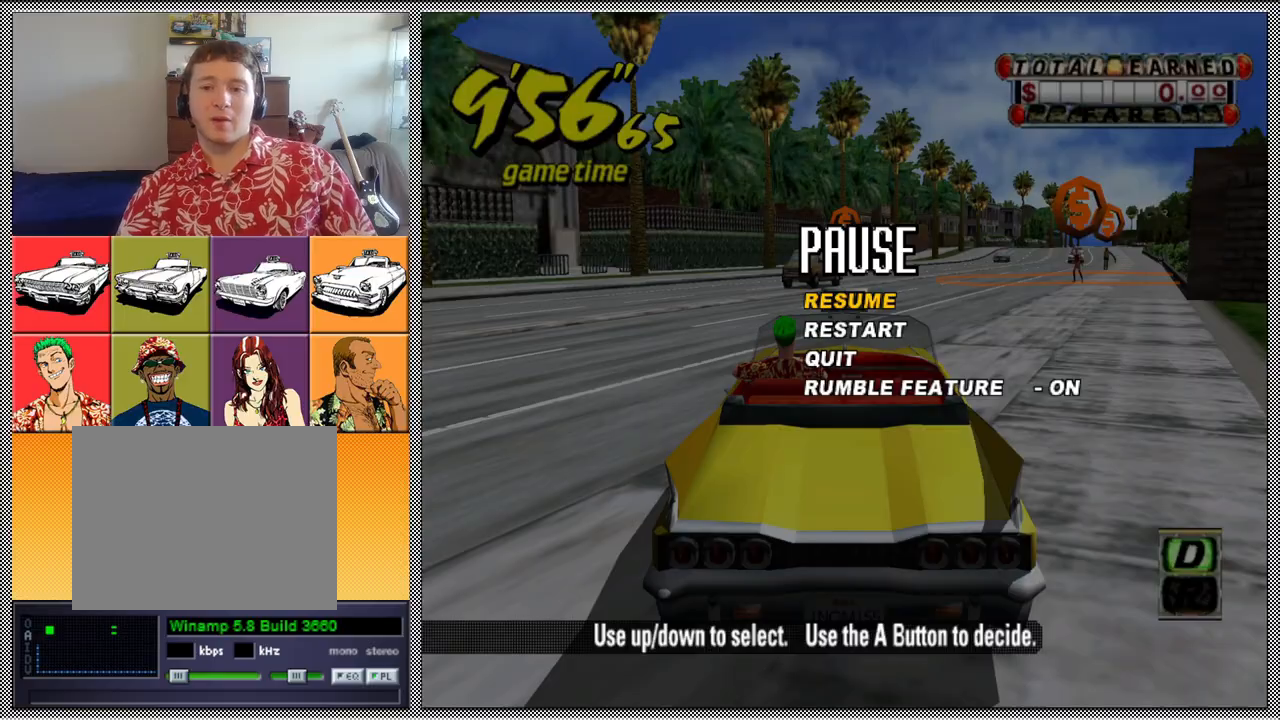
{"buttons": [], "left_stick": "center", "right_stick": "center", "events": [[33, "A", "down"], [133, "A", "up"]]}
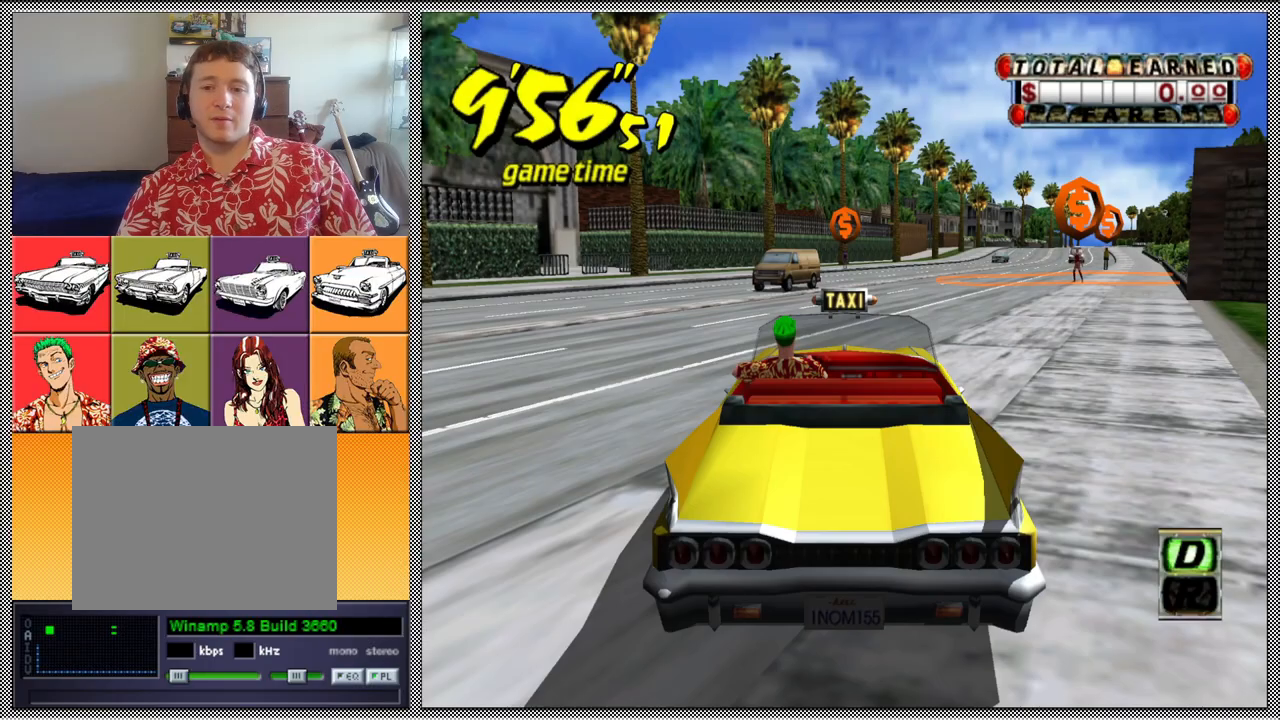
{"buttons": ["Z"], "left_stick": "left", "right_stick": "center", "events": [[167, "A", "down"], [200, "Z", "down"], [267, "left_stick", "left"], [333, "A", "up"]]}
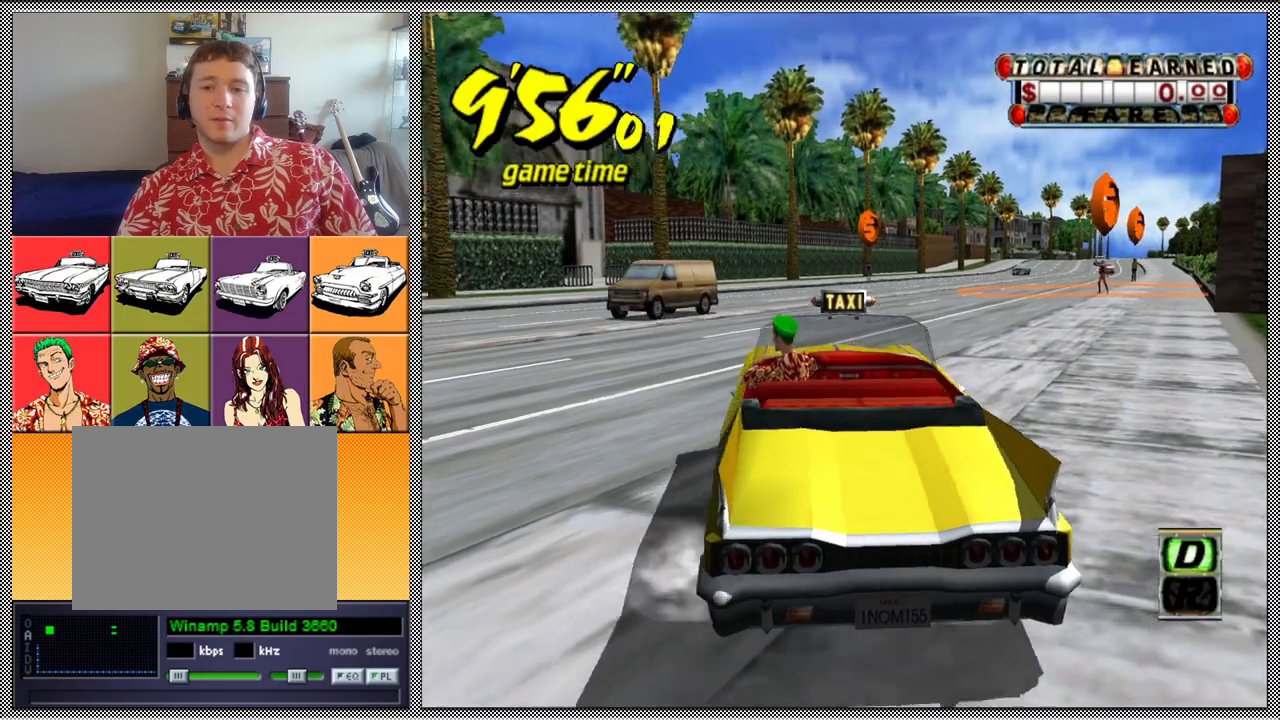
{"buttons": [], "left_stick": "right", "right_stick": "center", "events": [[133, "left_stick", "center"], [300, "left_stick", "right"], [467, "Z", "up"]]}
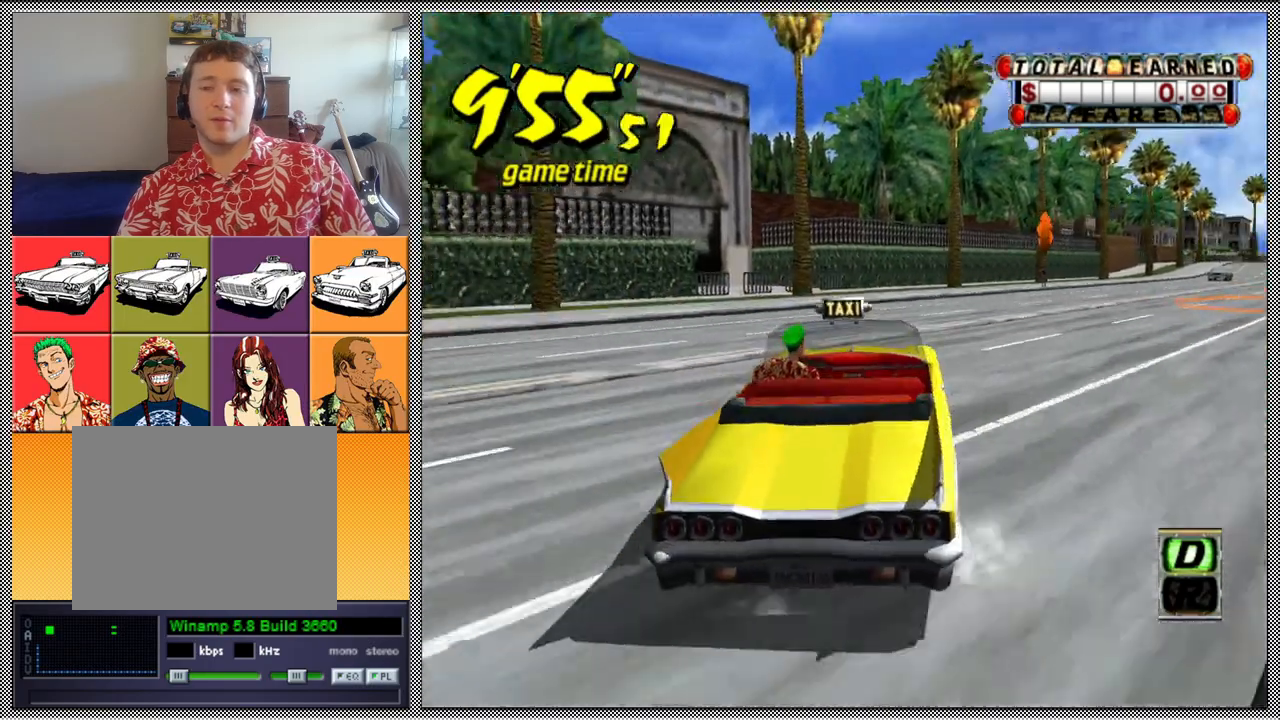
{"buttons": [], "left_stick": "center", "right_stick": "center", "events": [[200, "left_stick", "center"]]}
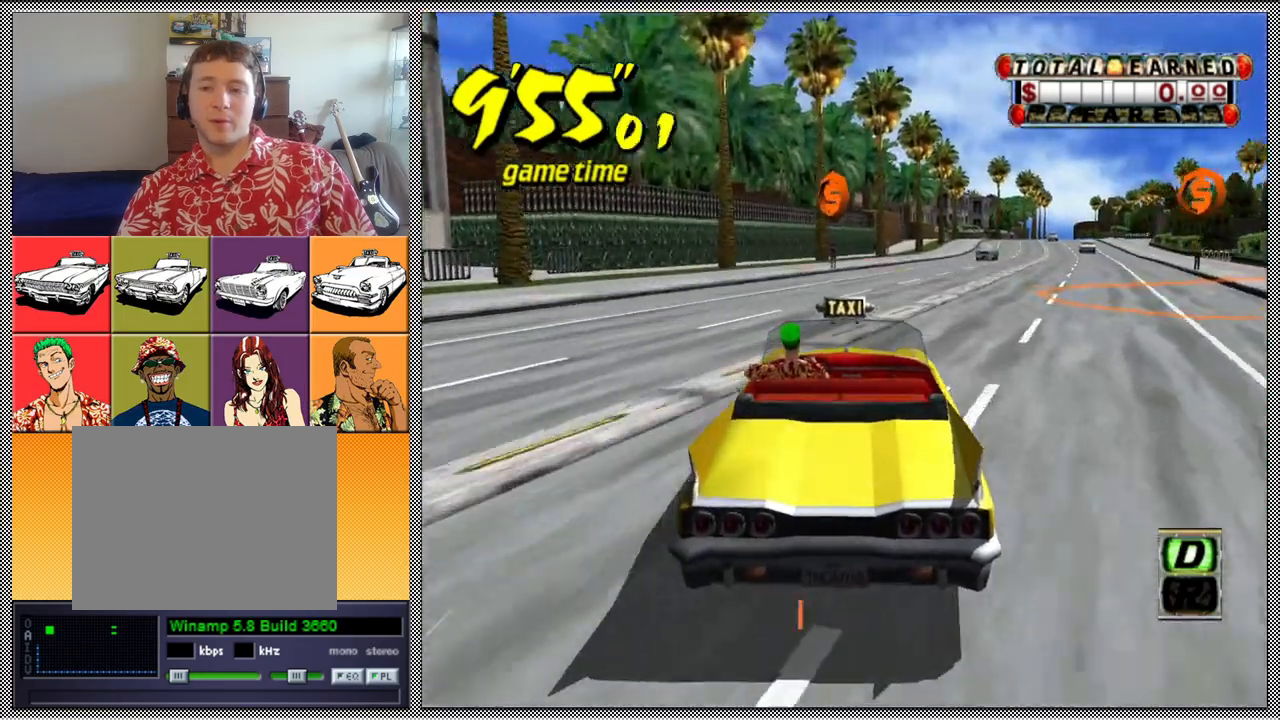
{"buttons": ["Z"], "left_stick": "right", "right_stick": "center", "events": [[100, "B", "down"], [133, "left_stick", "right"], [233, "B", "up"], [267, "left_stick", "center"], [367, "A", "down"], [400, "Z", "down"], [500, "A", "up"], [500, "left_stick", "right"]]}
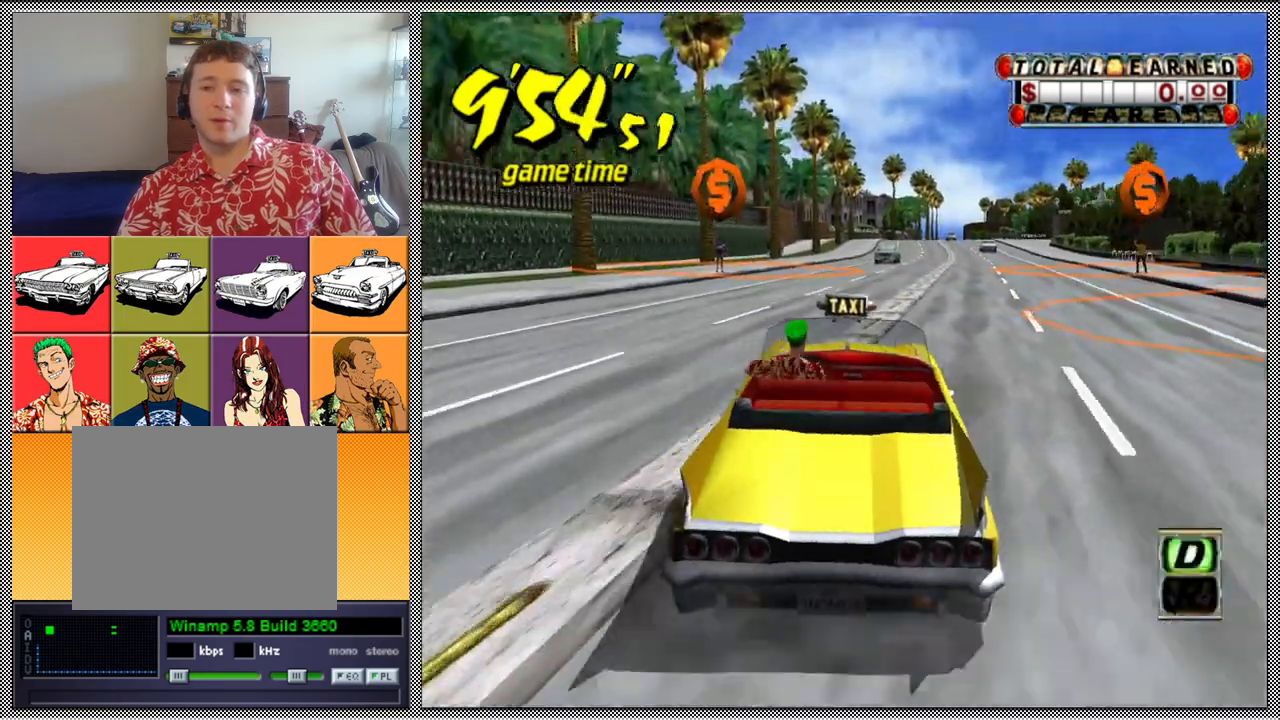
{"buttons": ["Z"], "left_stick": "center", "right_stick": "center", "events": [[100, "left_stick", "center"]]}
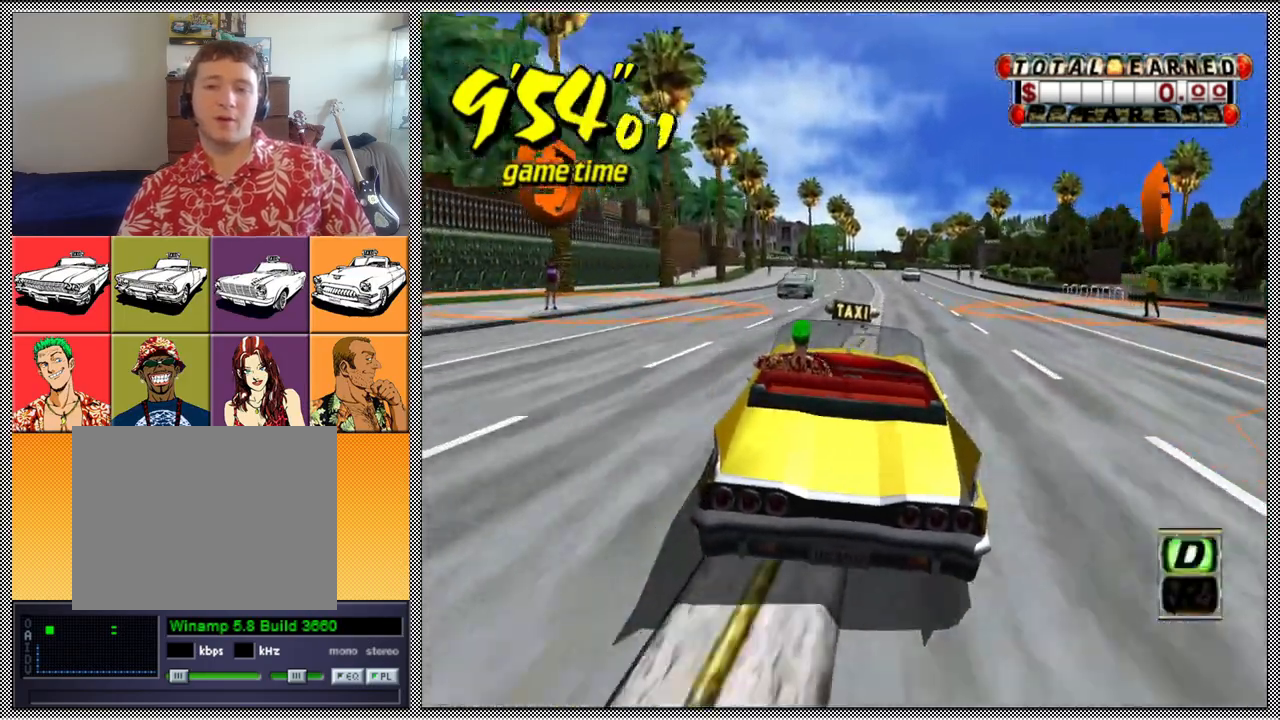
{"buttons": ["Z"], "left_stick": "center", "right_stick": "center", "events": []}
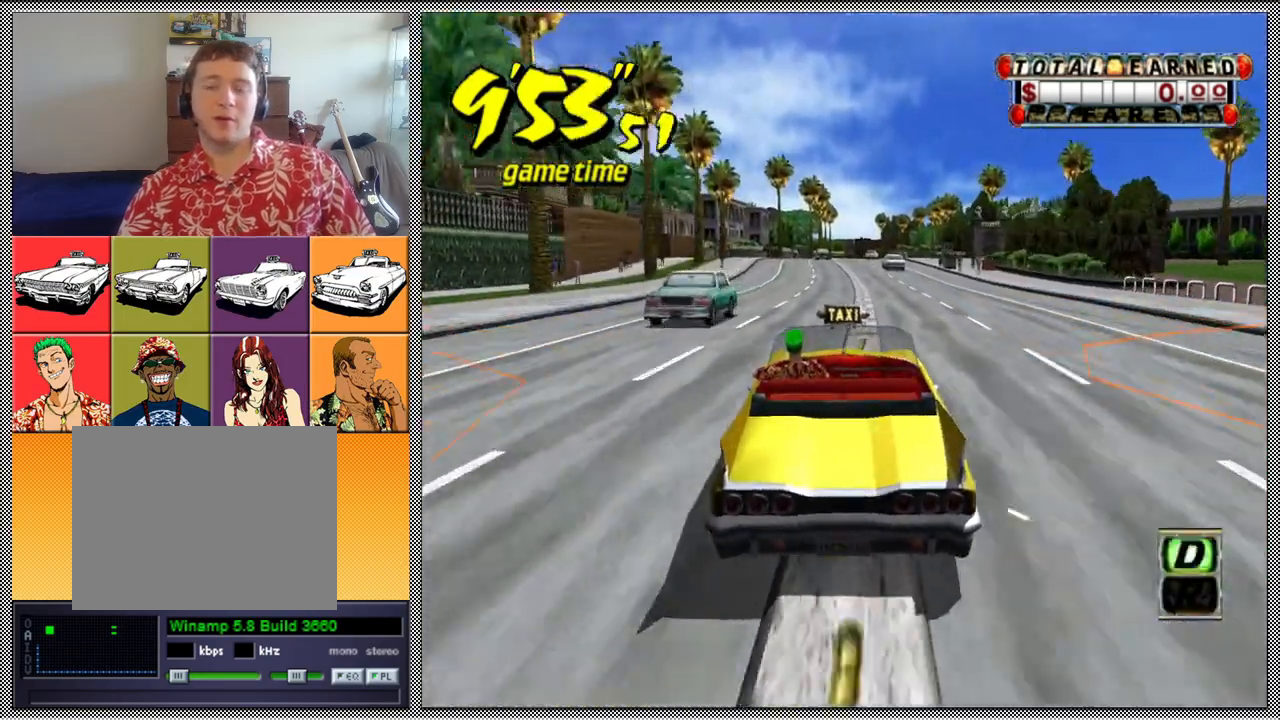
{"buttons": ["B"], "left_stick": "center", "right_stick": "center", "events": [[67, "left_stick", "right"], [200, "left_stick", "center"], [233, "Z", "up"], [467, "B", "down"]]}
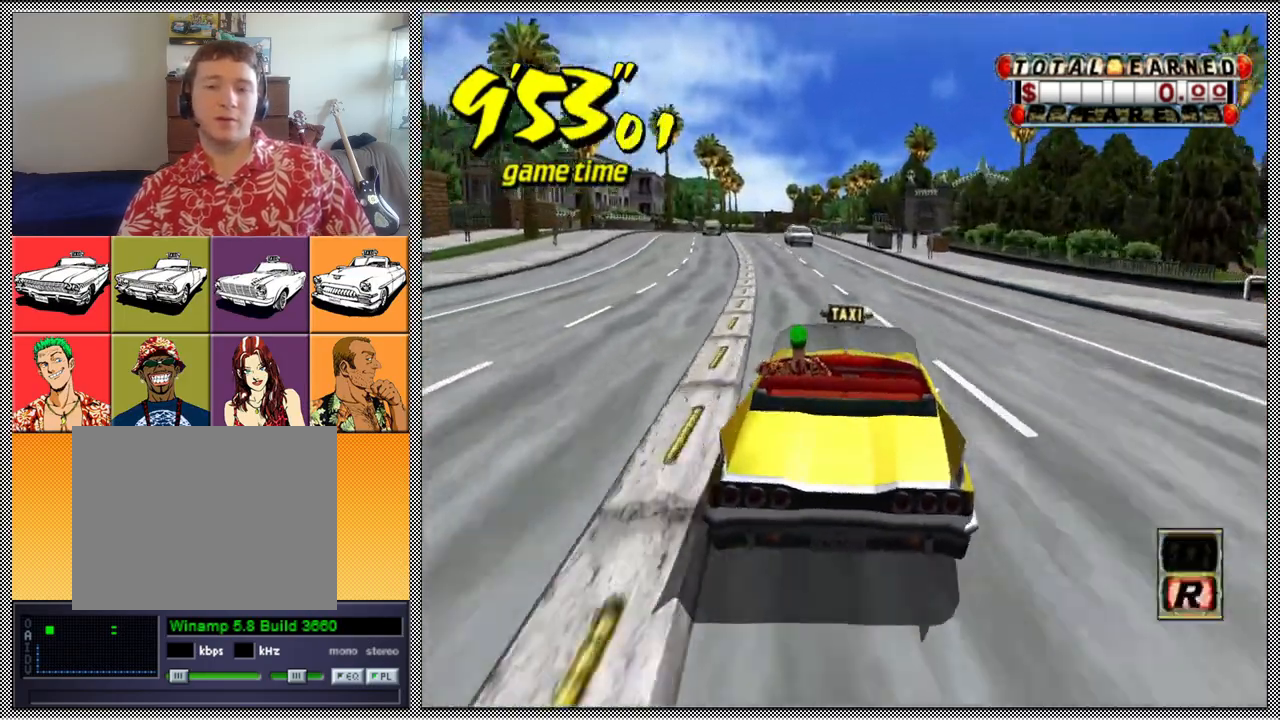
{"buttons": ["Z"], "left_stick": "center", "right_stick": "center", "events": [[100, "B", "up"], [233, "A", "down"], [233, "left_stick", "left"], [267, "Z", "down"], [367, "A", "up"], [400, "left_stick", "center"]]}
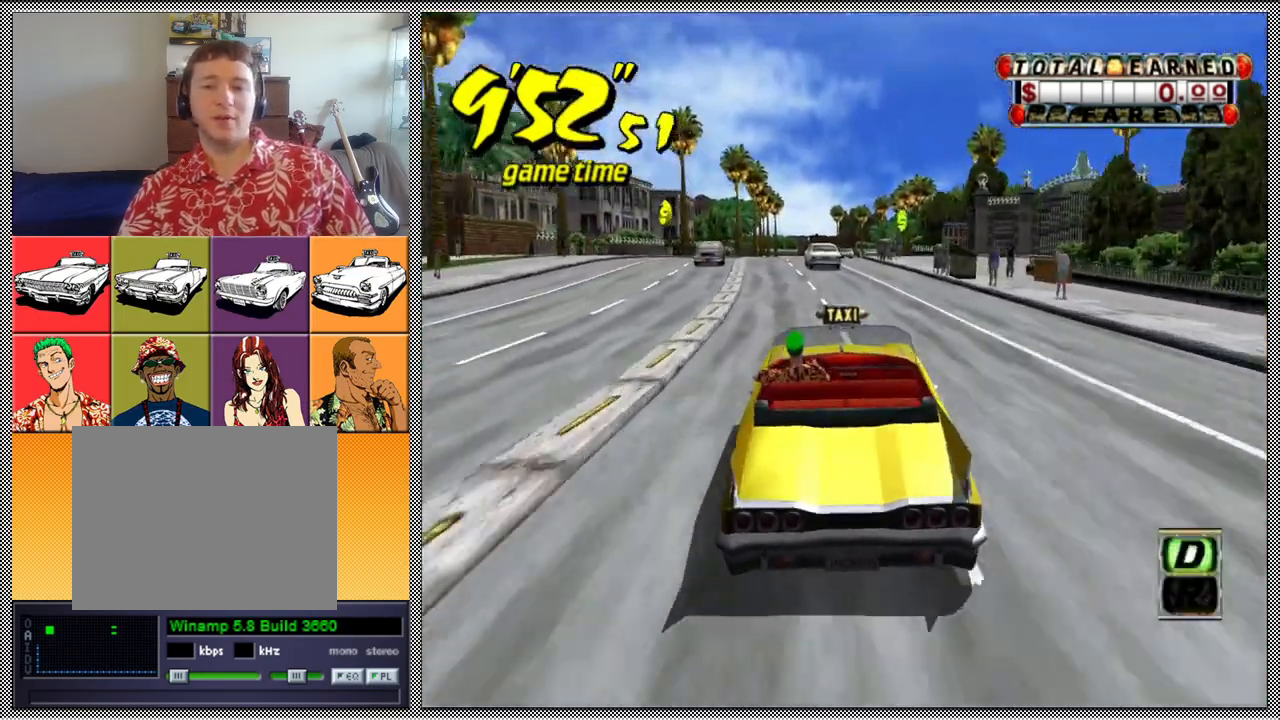
{"buttons": ["Z"], "left_stick": "center", "right_stick": "center", "events": [[133, "left_stick", "left"], [300, "left_stick", "center"]]}
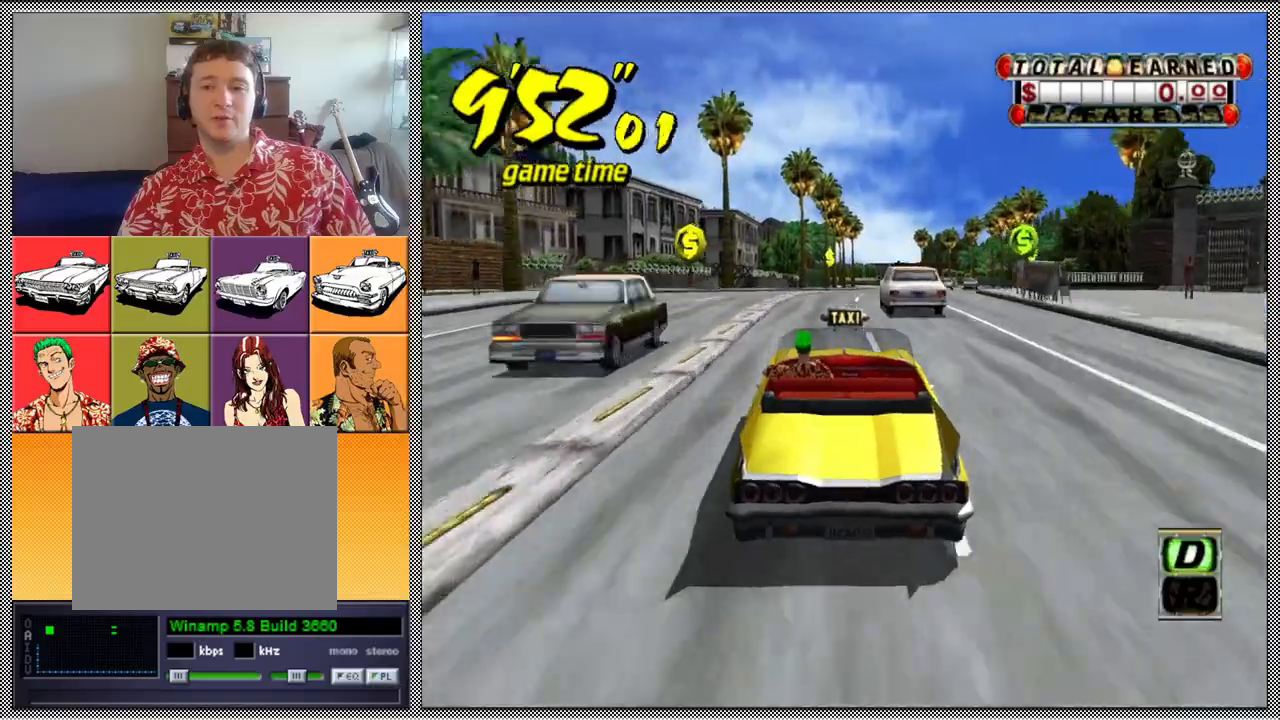
{"buttons": ["L1"], "left_stick": "center", "right_stick": "center", "events": [[267, "Z", "up"], [333, "L1", "down"]]}
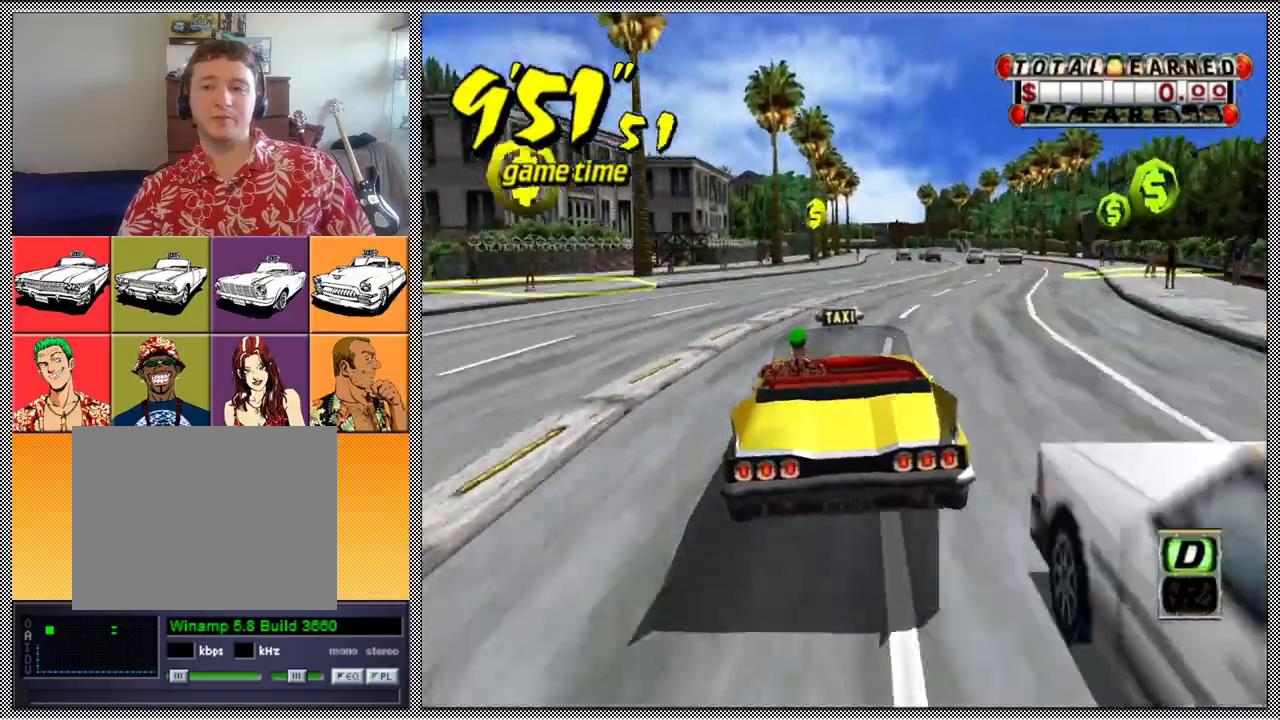
{"buttons": ["L1"], "left_stick": "center", "right_stick": "center", "events": [[33, "left_stick", "right"], [233, "left_stick", "center"]]}
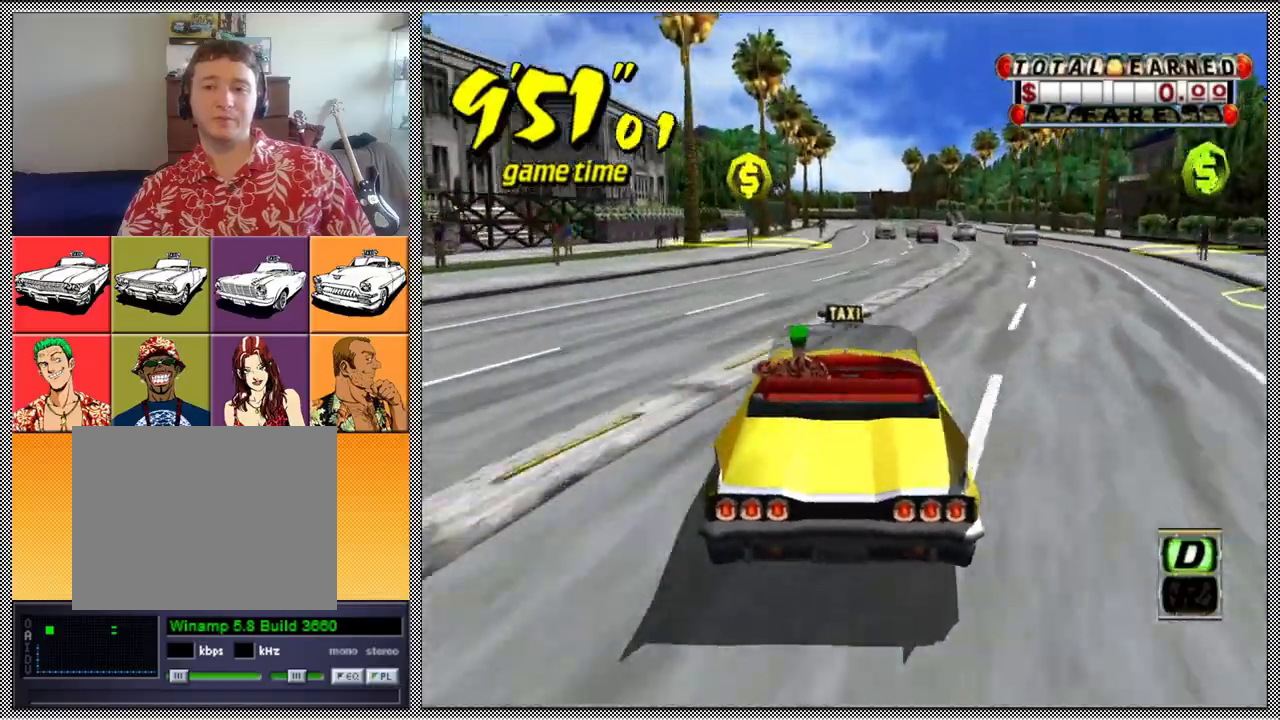
{"buttons": [], "left_stick": "left", "right_stick": "center", "events": [[33, "left_stick", "right"], [133, "L1", "up"], [300, "left_stick", "center"], [467, "left_stick", "left"]]}
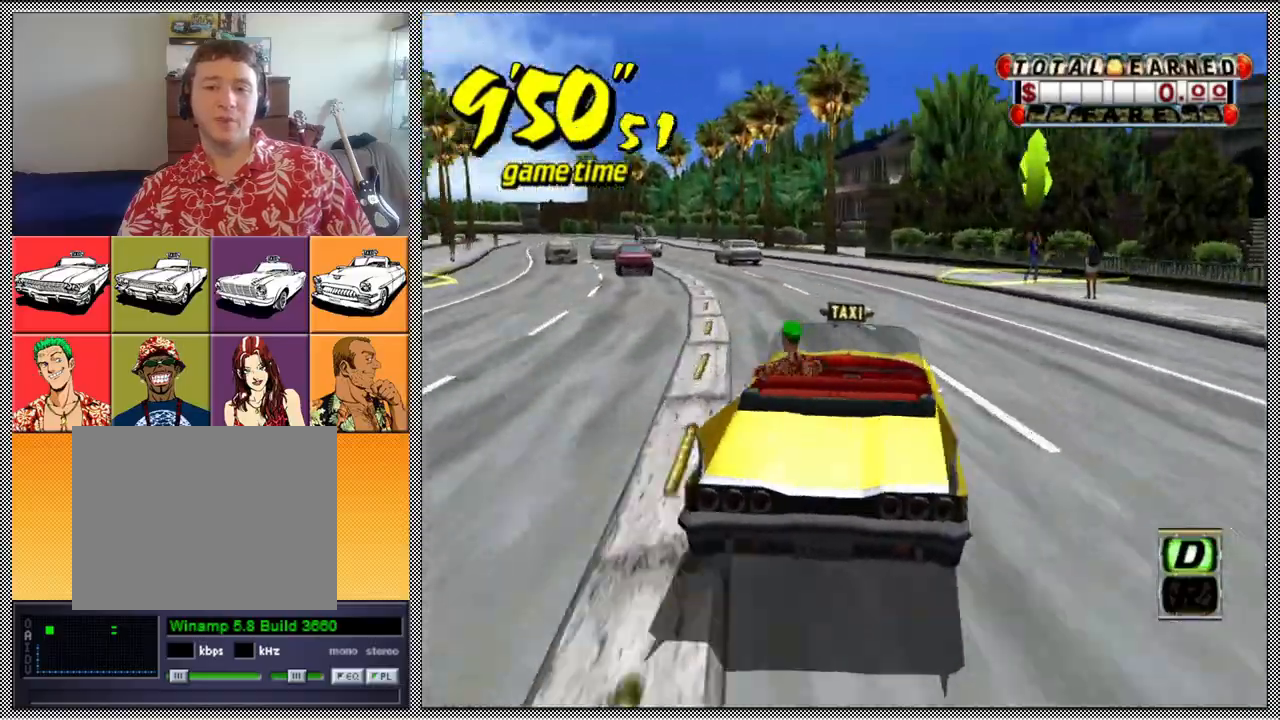
{"buttons": [], "left_stick": "left", "right_stick": "center", "events": [[133, "left_stick", "center"], [267, "left_stick", "right"], [433, "left_stick", "center"], [500, "left_stick", "left"]]}
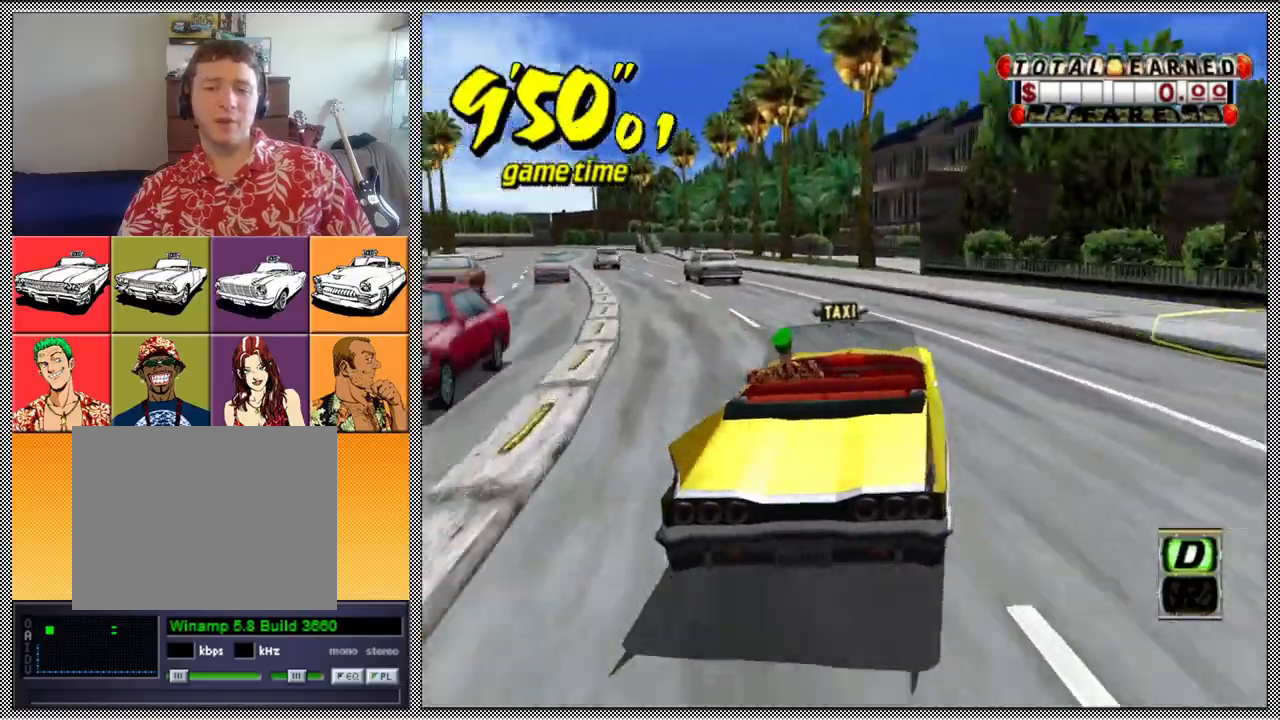
{"buttons": ["A", "B", "Z"], "left_stick": "left", "right_stick": "center", "events": [[167, "B", "down"], [167, "Z", "down"], [200, "A", "down"]]}
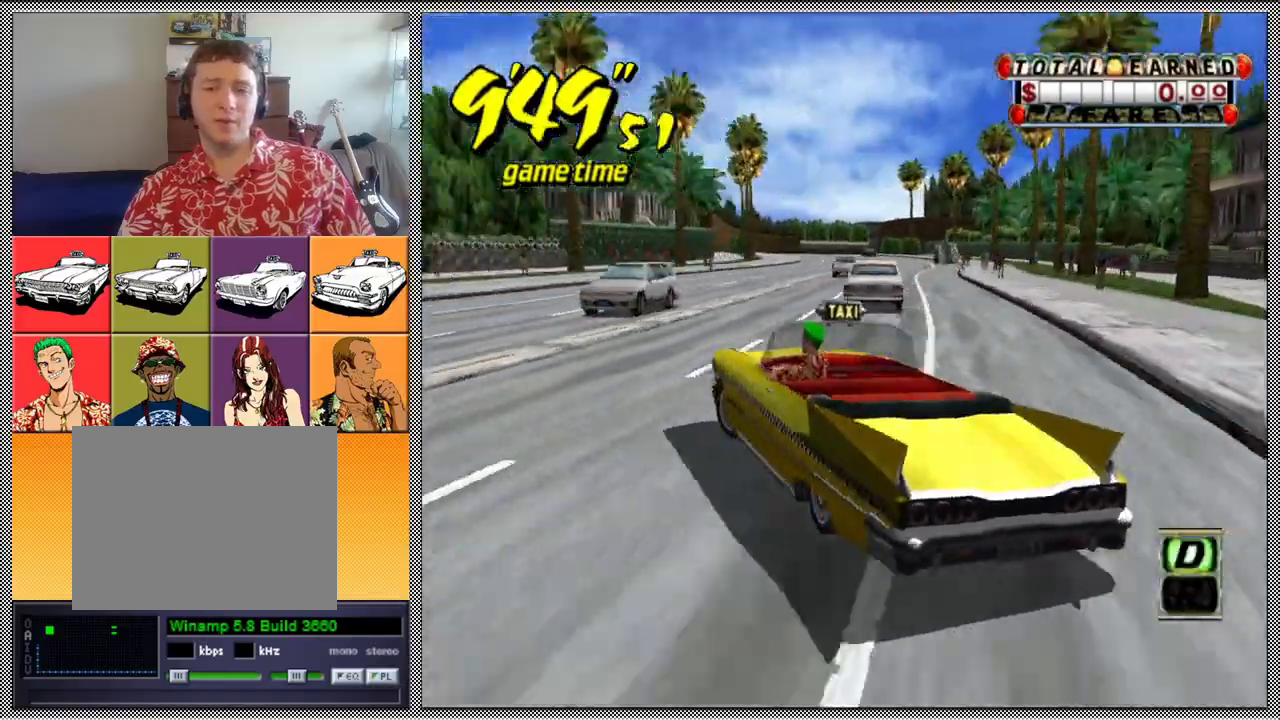
{"buttons": ["A", "B", "Z"], "left_stick": "left", "right_stick": "center", "events": []}
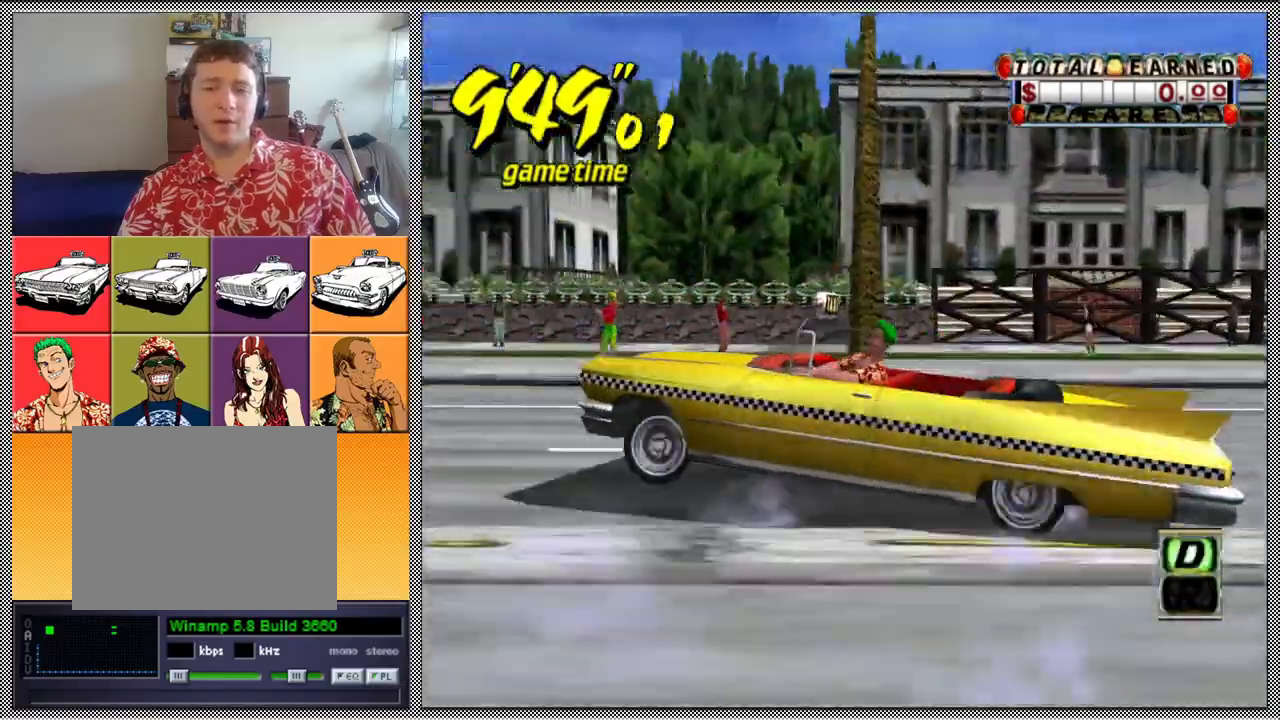
{"buttons": [], "left_stick": "center", "right_stick": "center", "events": [[433, "A", "up"], [433, "B", "up"], [500, "Z", "up"], [500, "left_stick", "center"]]}
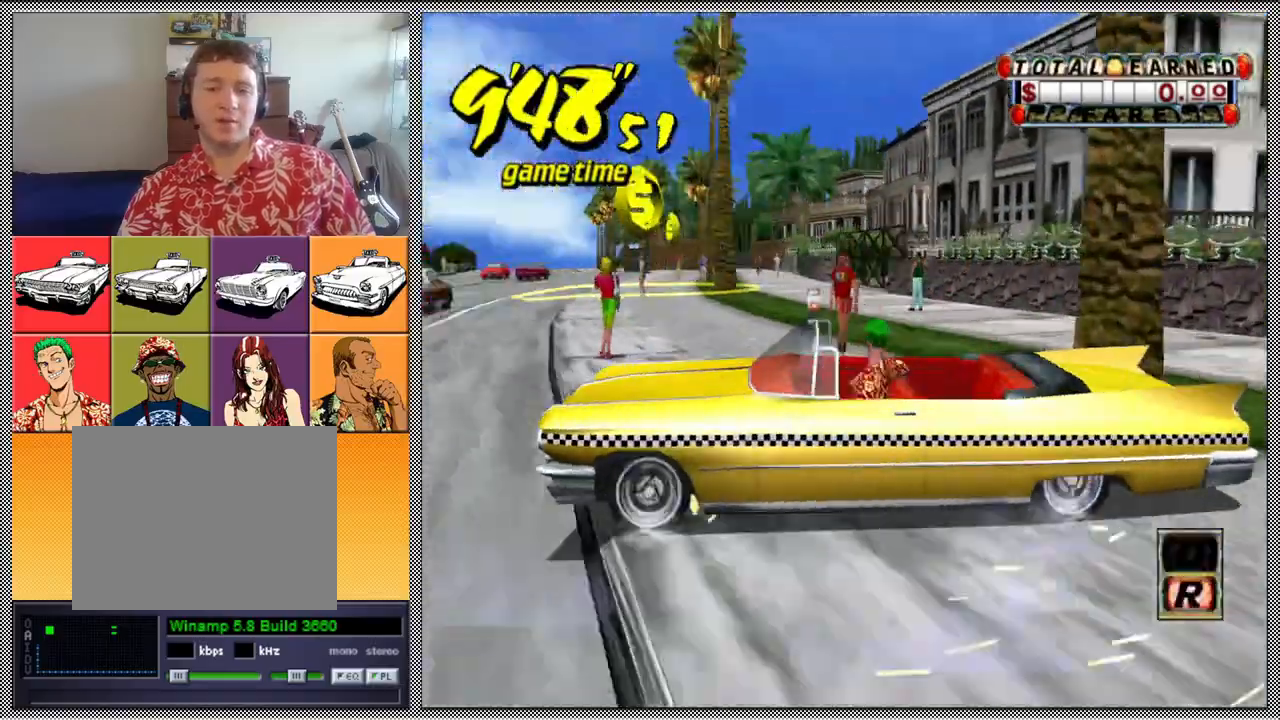
{"buttons": [], "left_stick": "left", "right_stick": "center", "events": [[333, "left_stick", "left"]]}
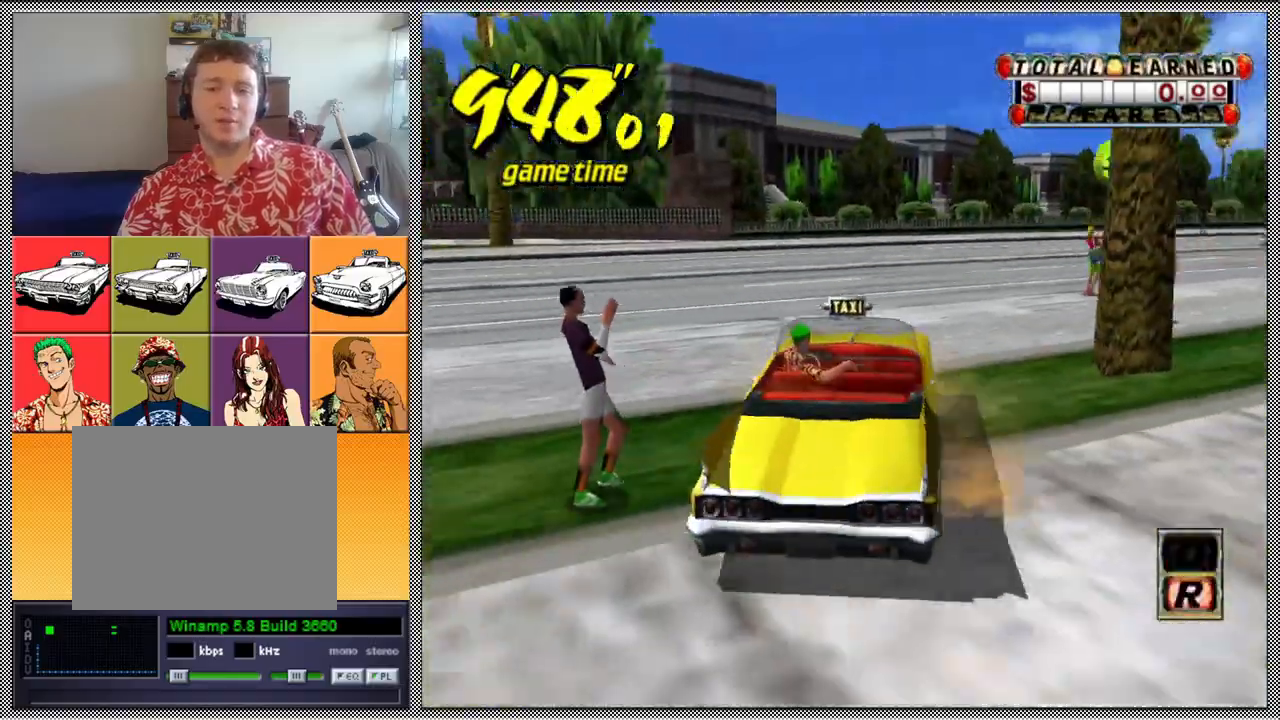
{"buttons": ["Z"], "left_stick": "center", "right_stick": "center", "events": [[200, "left_stick", "center"], [267, "A", "down"], [333, "Z", "down"], [433, "A", "up"]]}